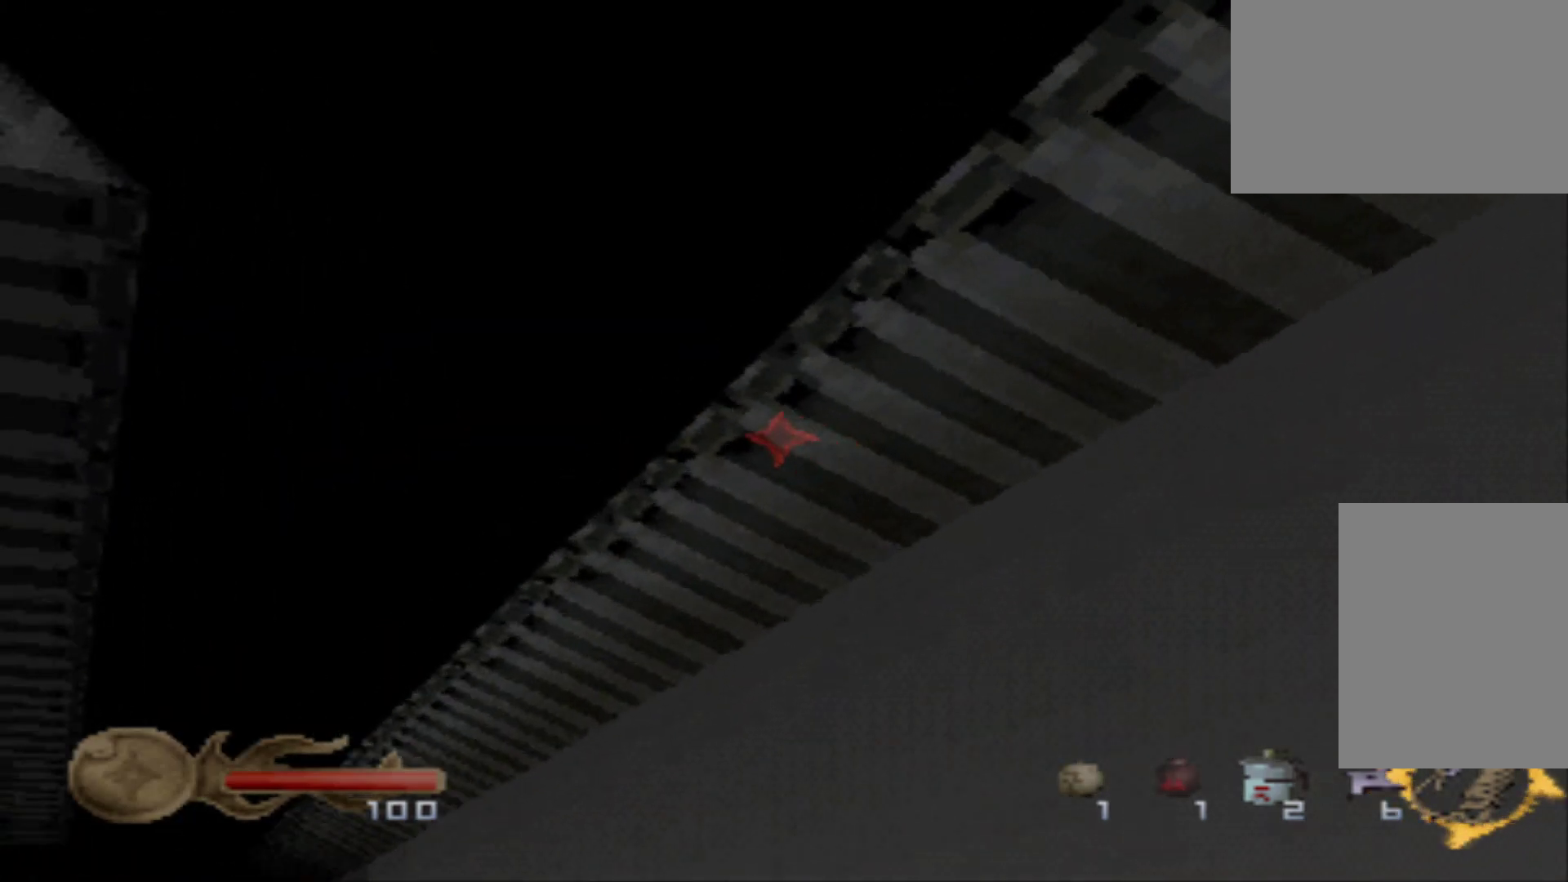
Gameplay with a controller (Xbox layout); each line is a JSON object with the inputs held at the frame after it. "events" lists button and stick changes between this image and that frame as [ms after this image, input, new state], when the widget could be followed in between. Not read: DPAD_LEFT L3 R3 left_stick right_stick.
{"buttons": ["Y"], "events": []}
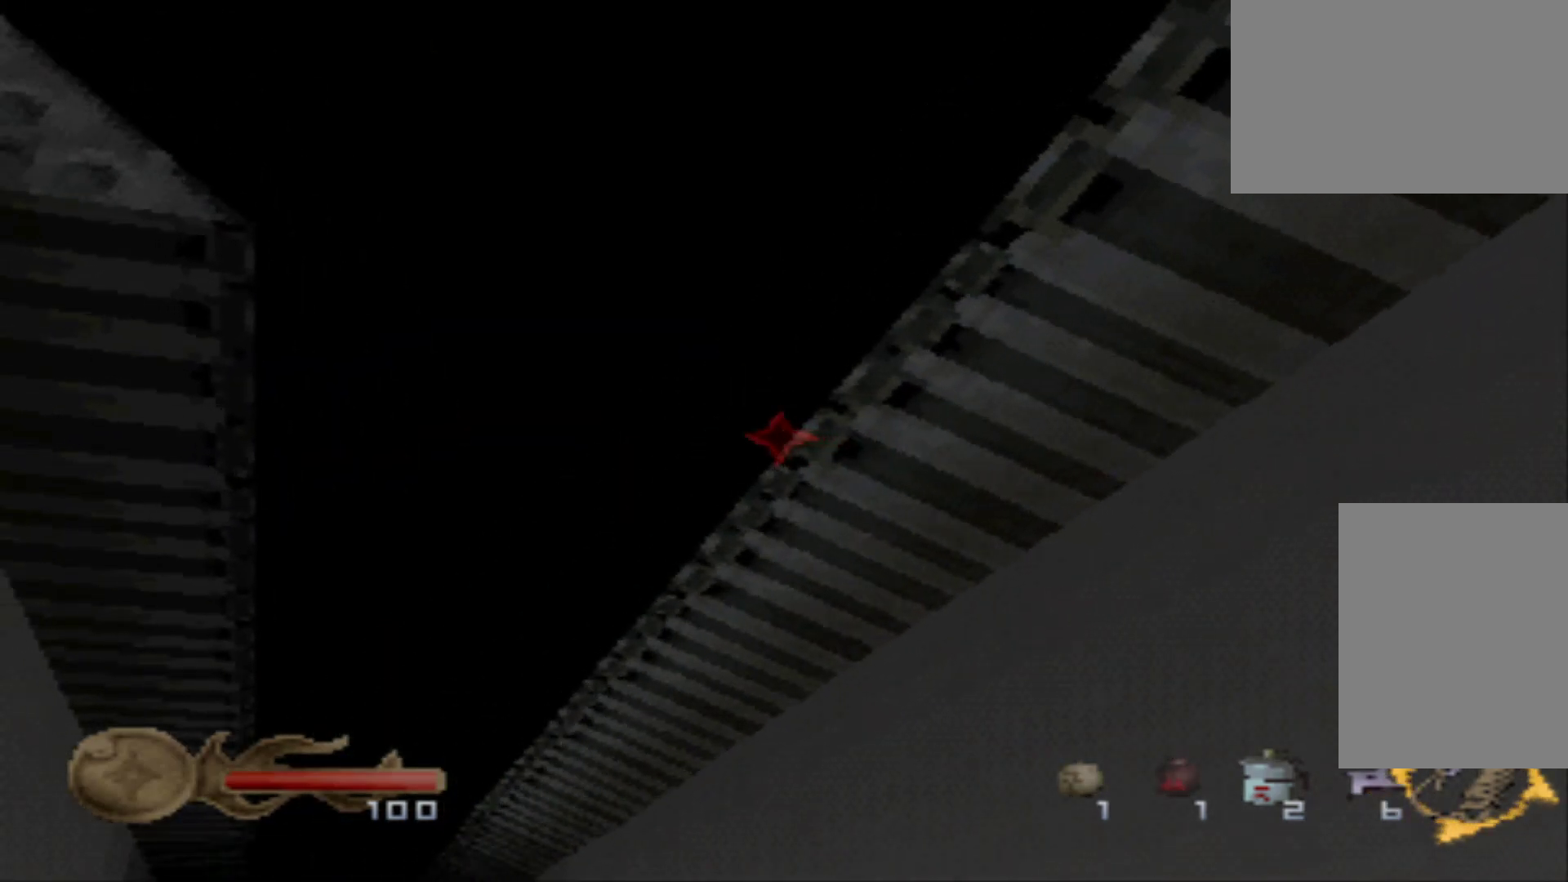
{"buttons": ["Y"], "events": [[250, "DPAD_RIGHT", "down"], [384, "DPAD_RIGHT", "up"]]}
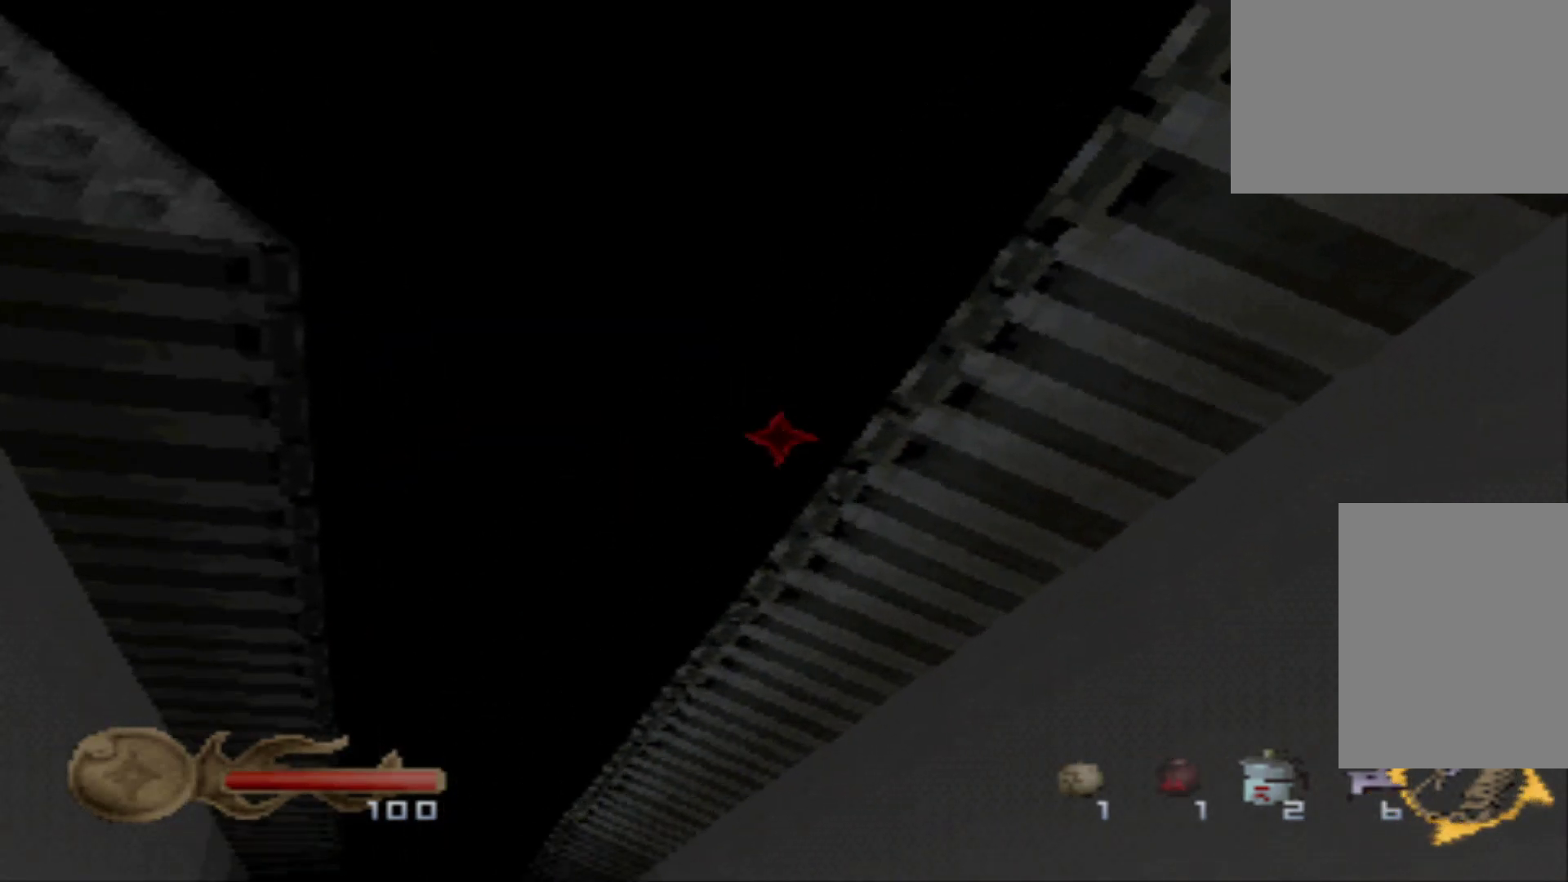
{"buttons": [], "events": [[67, "Y", "up"]]}
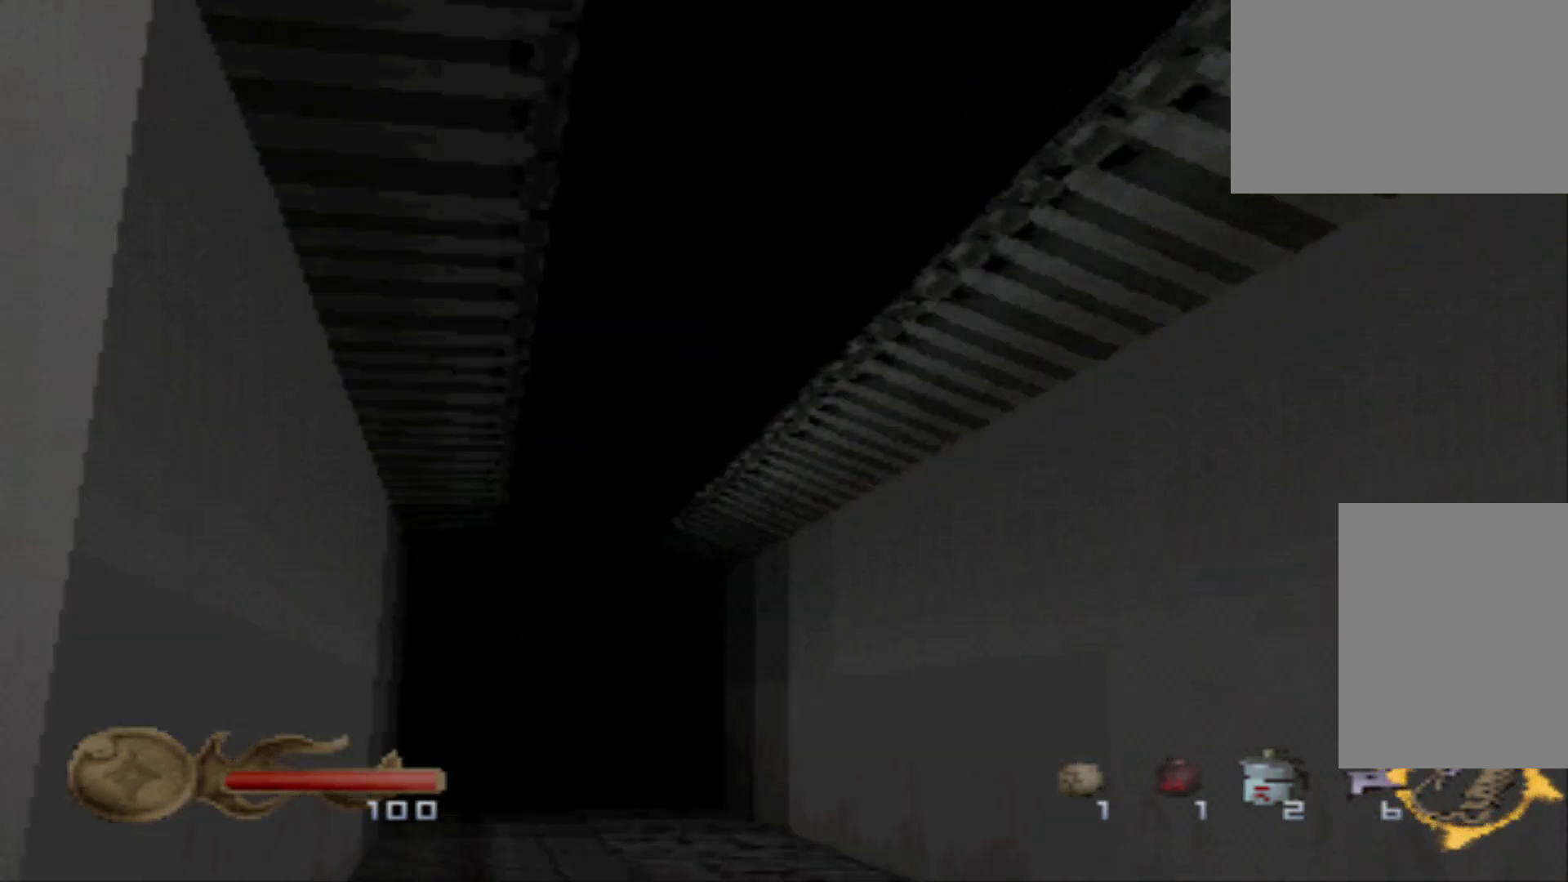
{"buttons": [], "events": []}
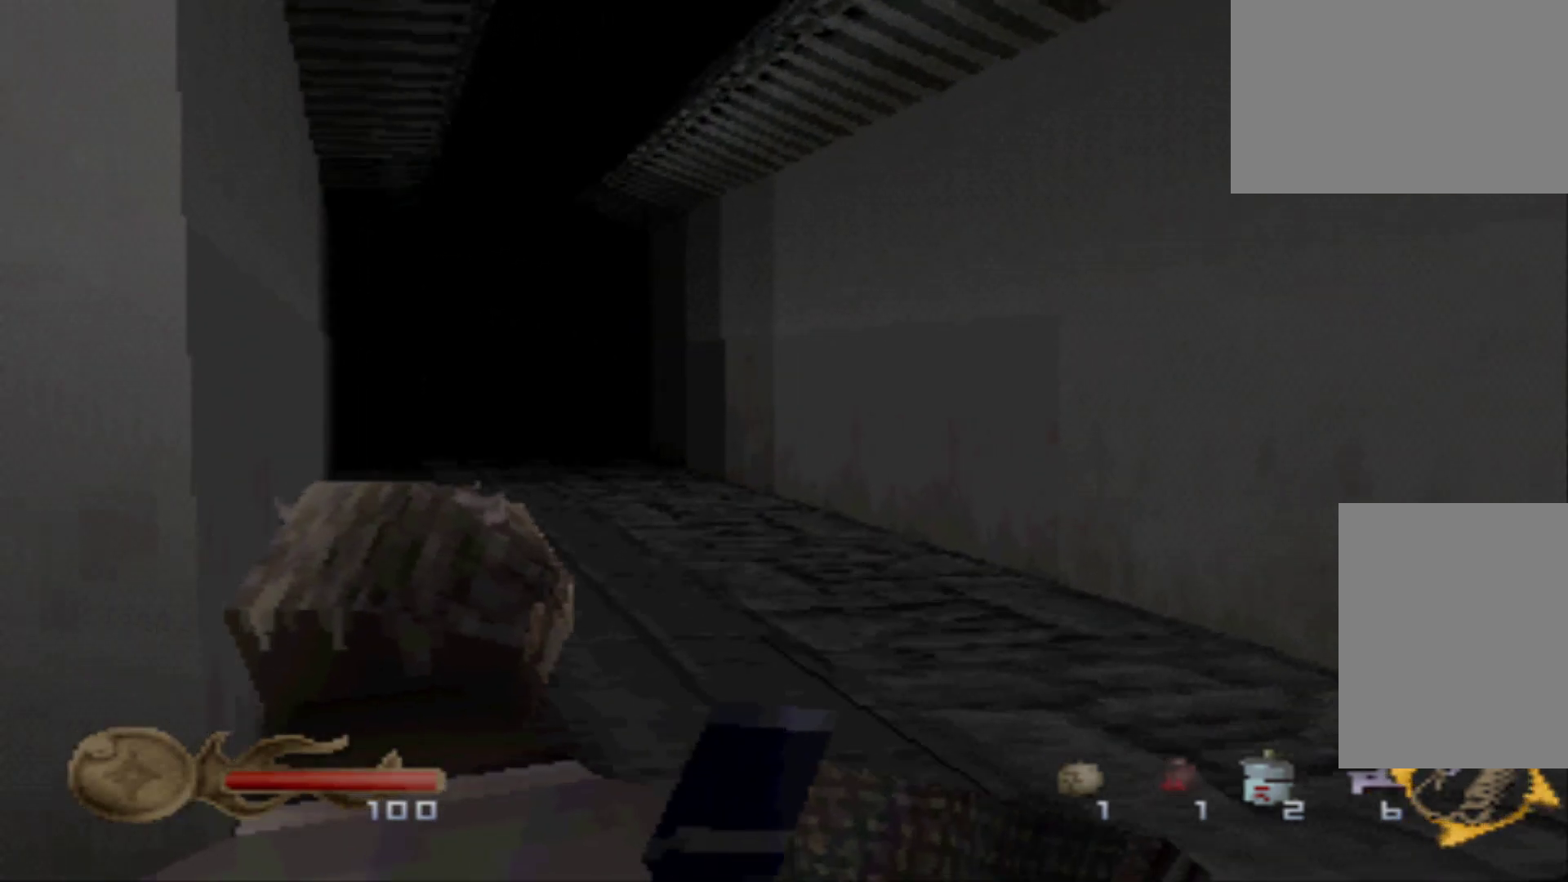
{"buttons": ["Y"], "events": [[301, "Y", "down"]]}
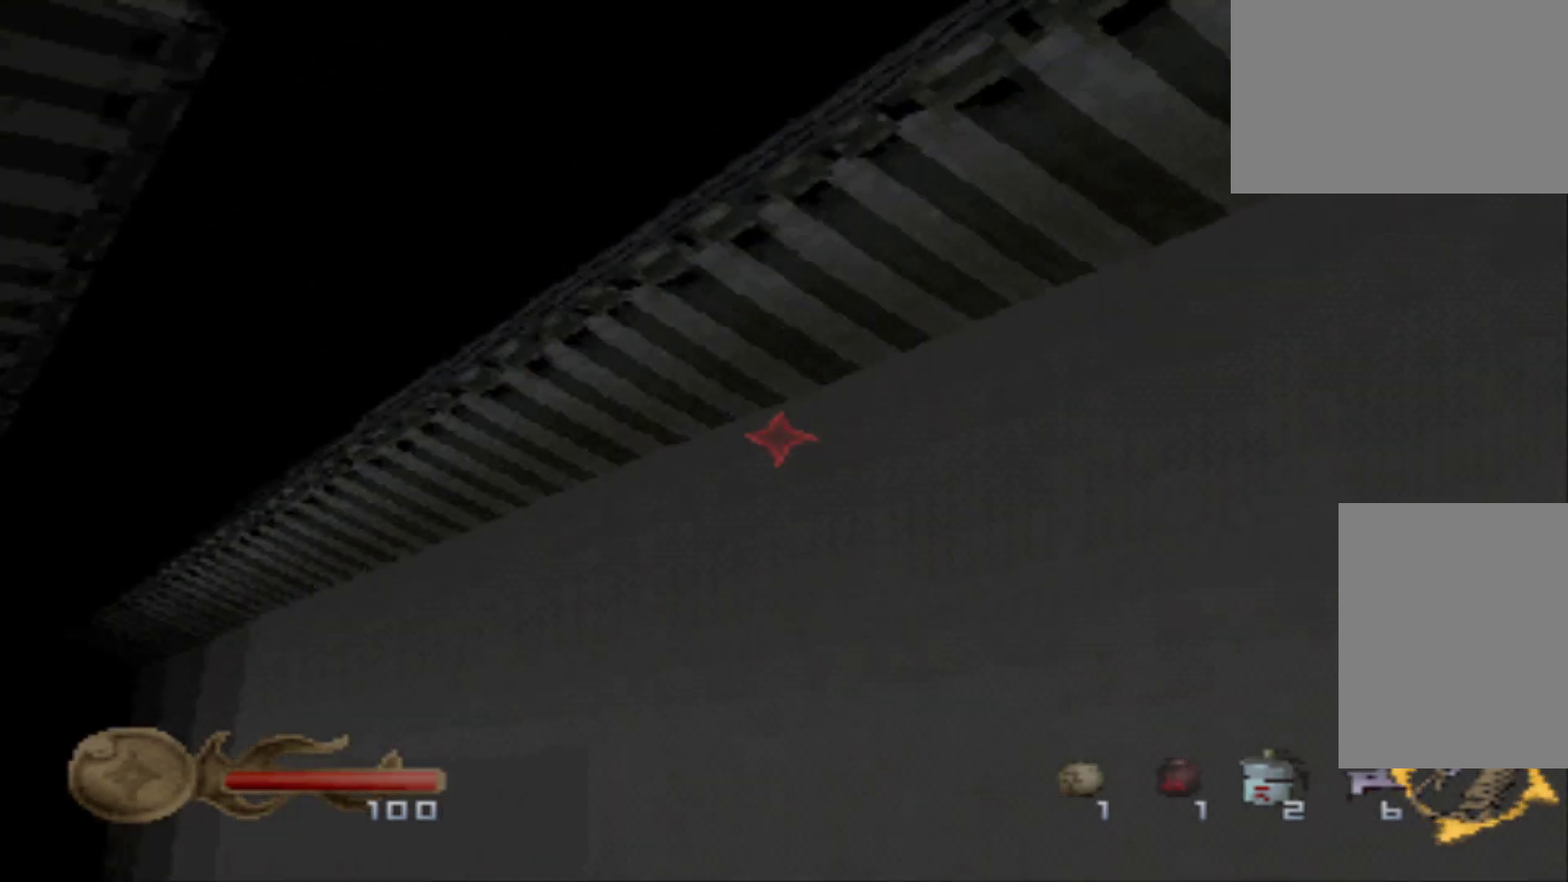
{"buttons": ["DPAD_UP"], "events": [[83, "Y", "up"], [400, "DPAD_UP", "down"]]}
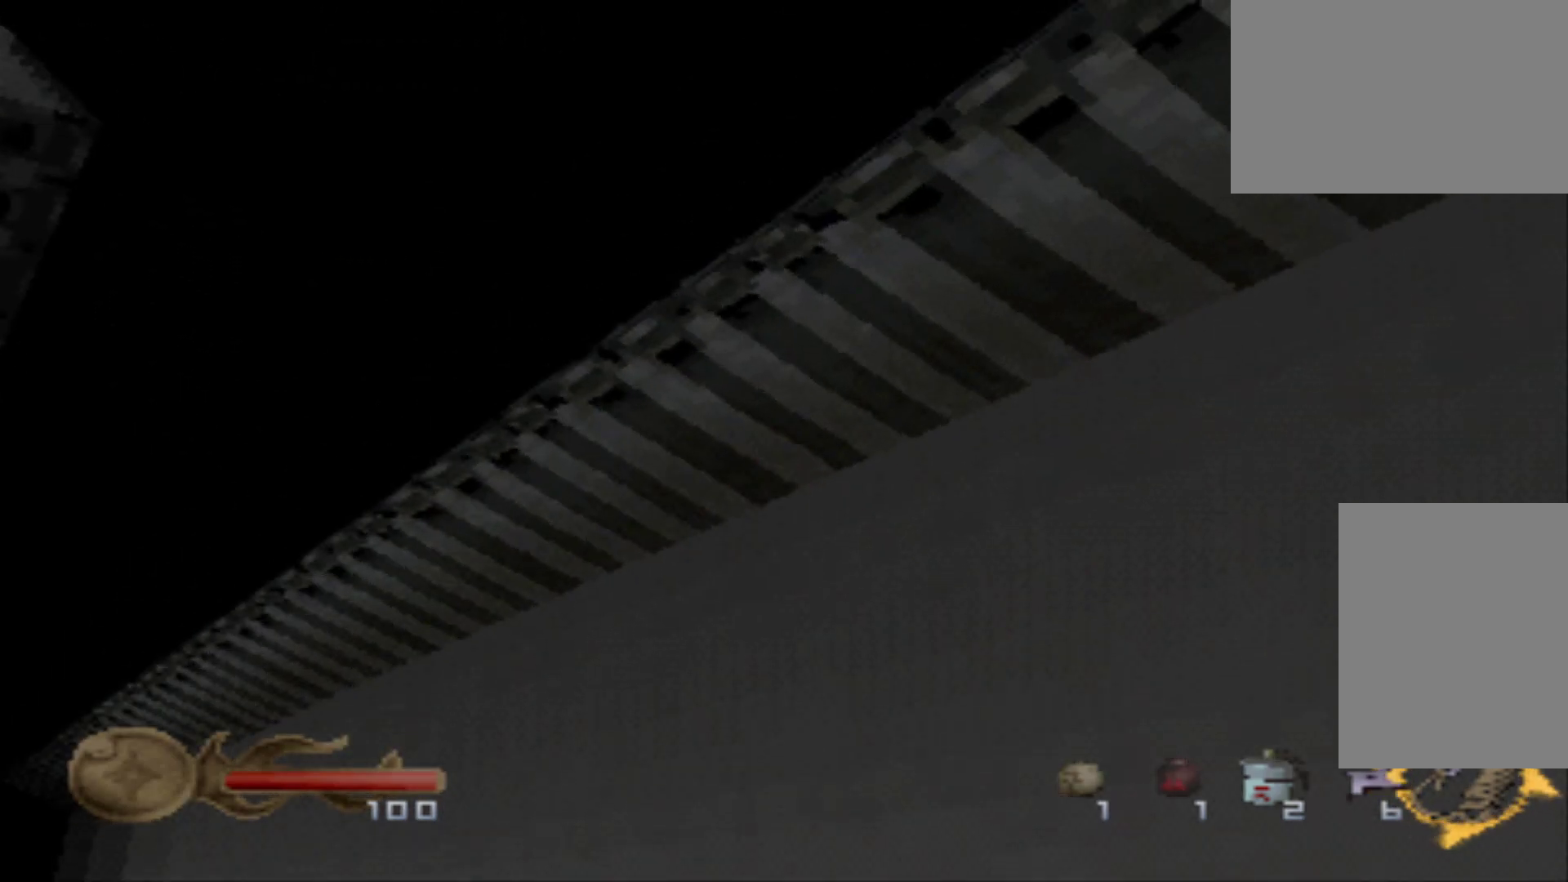
{"buttons": ["DPAD_UP"], "events": []}
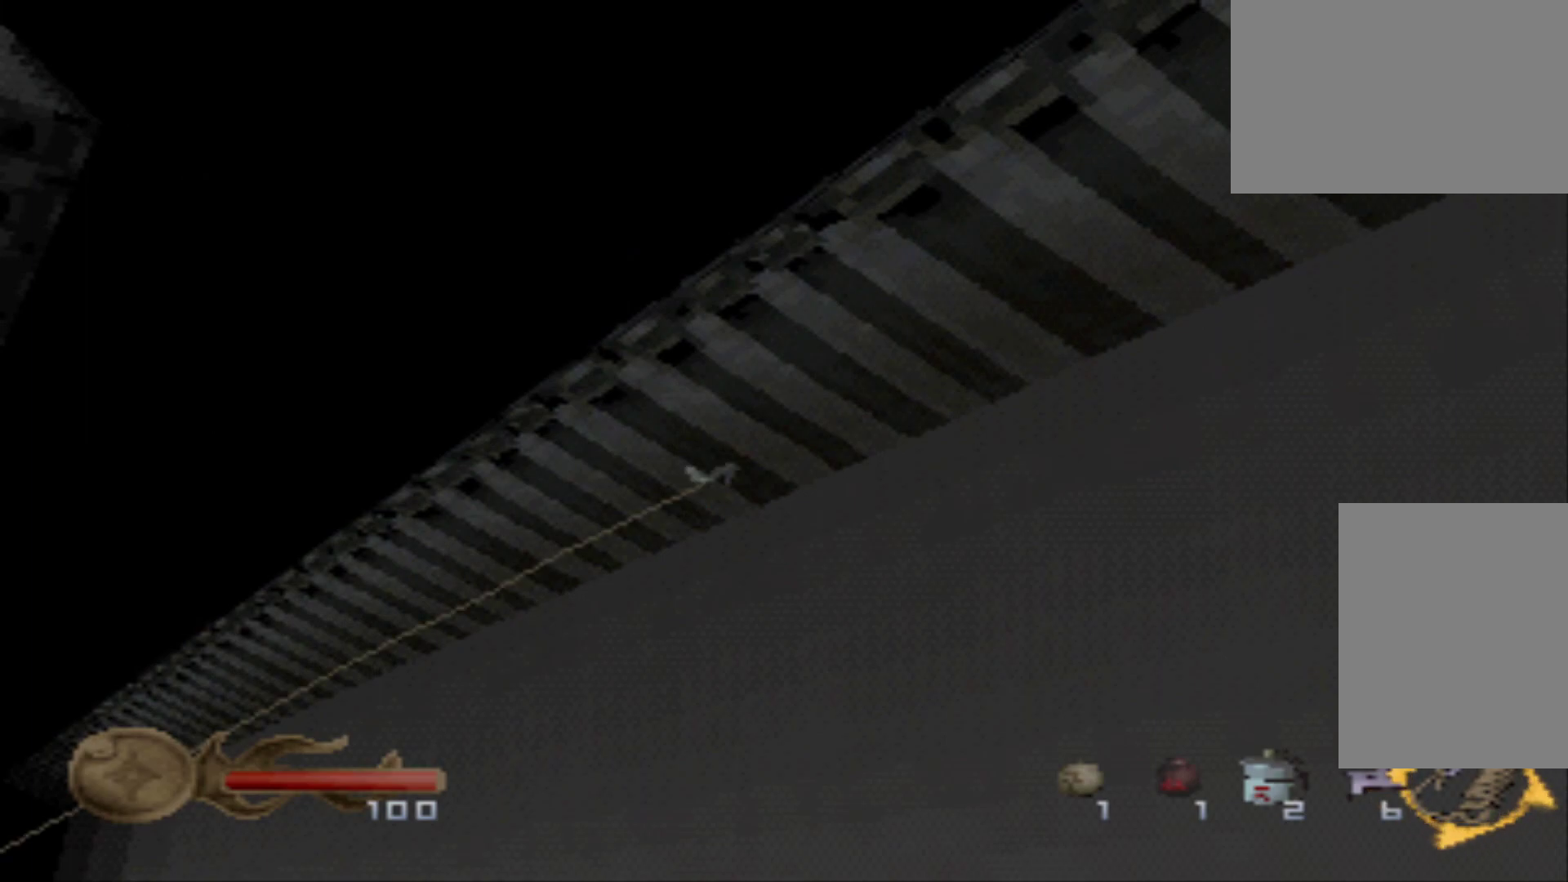
{"buttons": [], "events": [[200, "DPAD_UP", "up"]]}
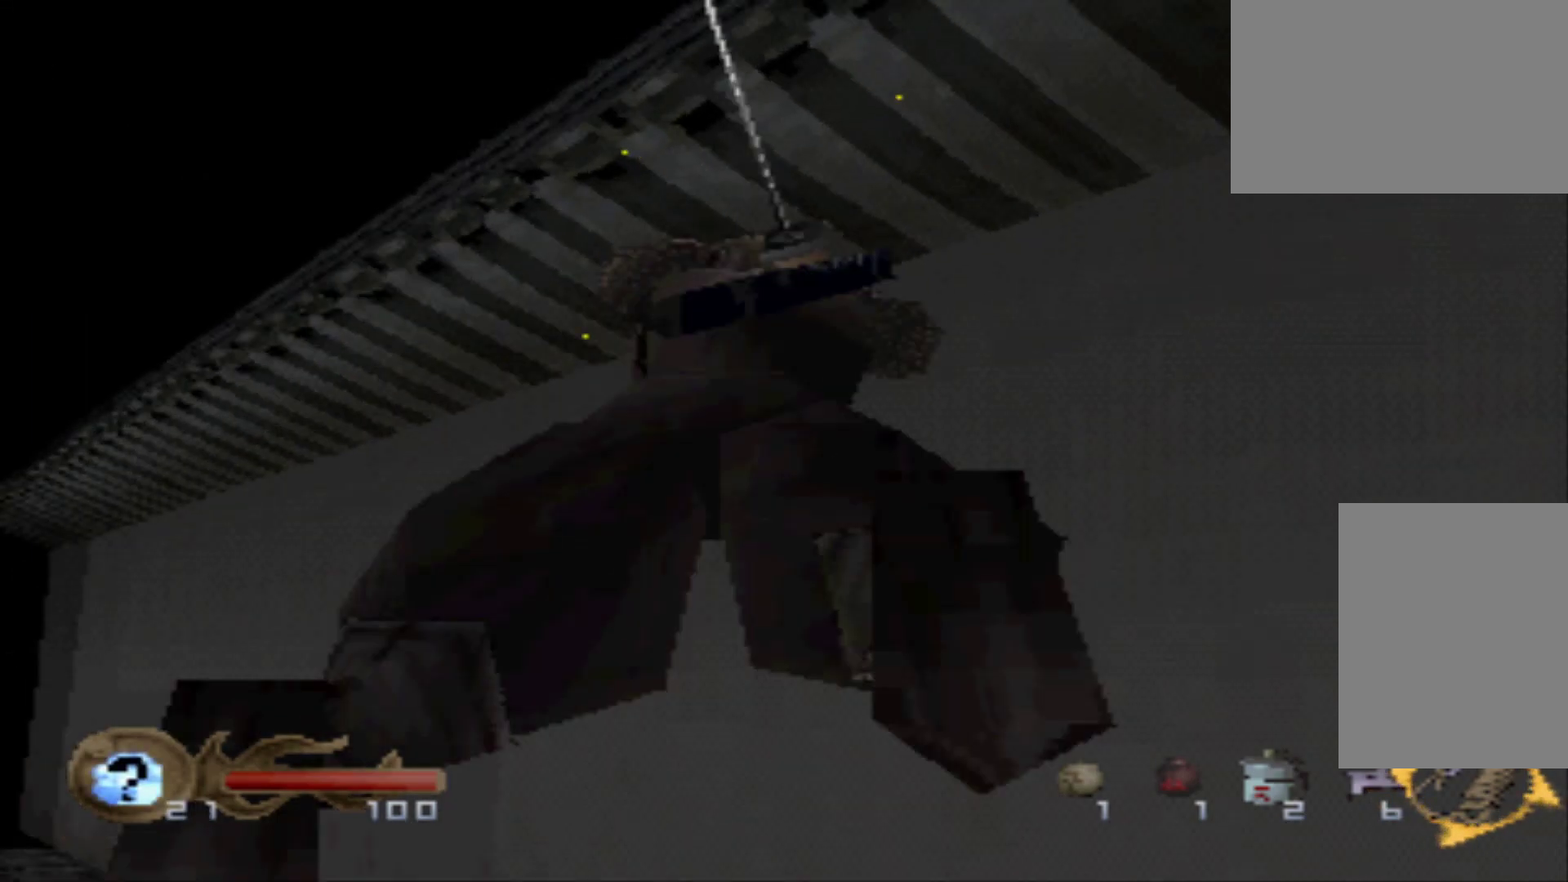
{"buttons": [], "events": []}
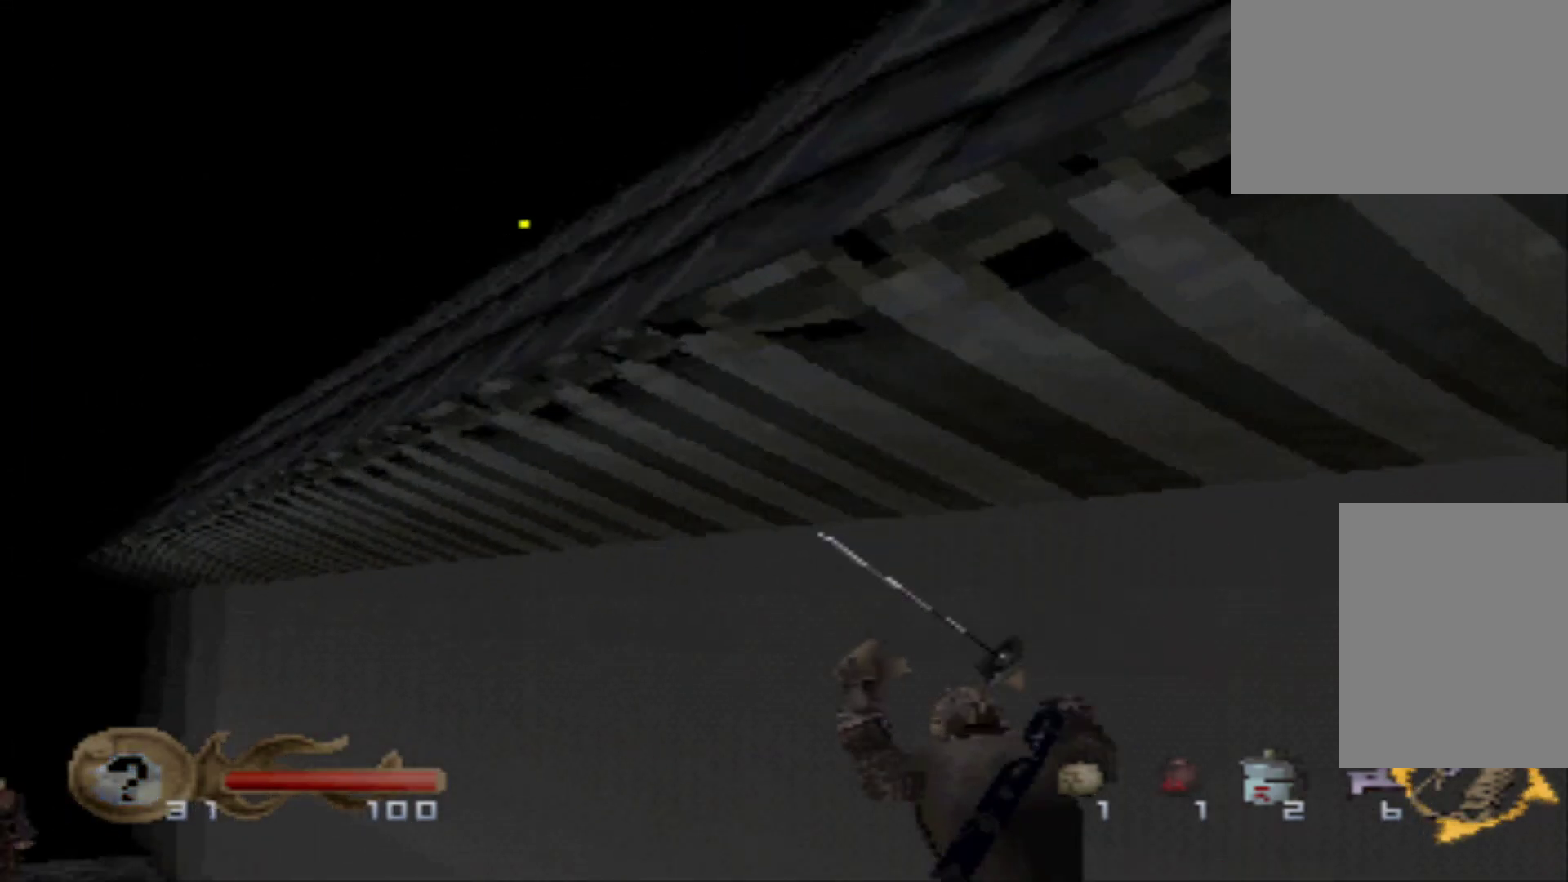
{"buttons": [], "events": []}
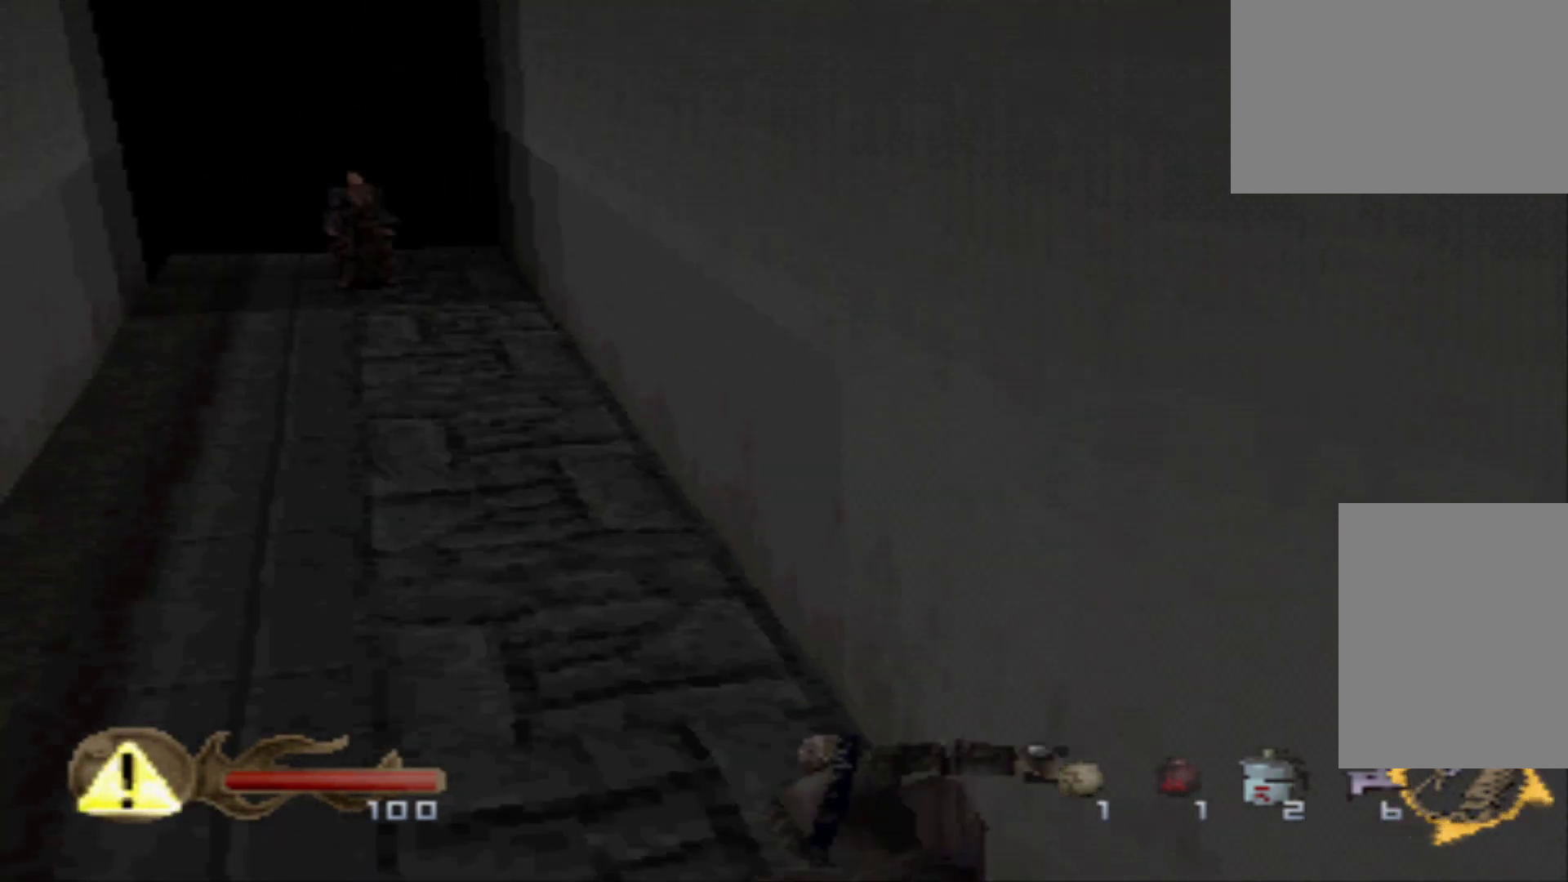
{"buttons": [], "events": []}
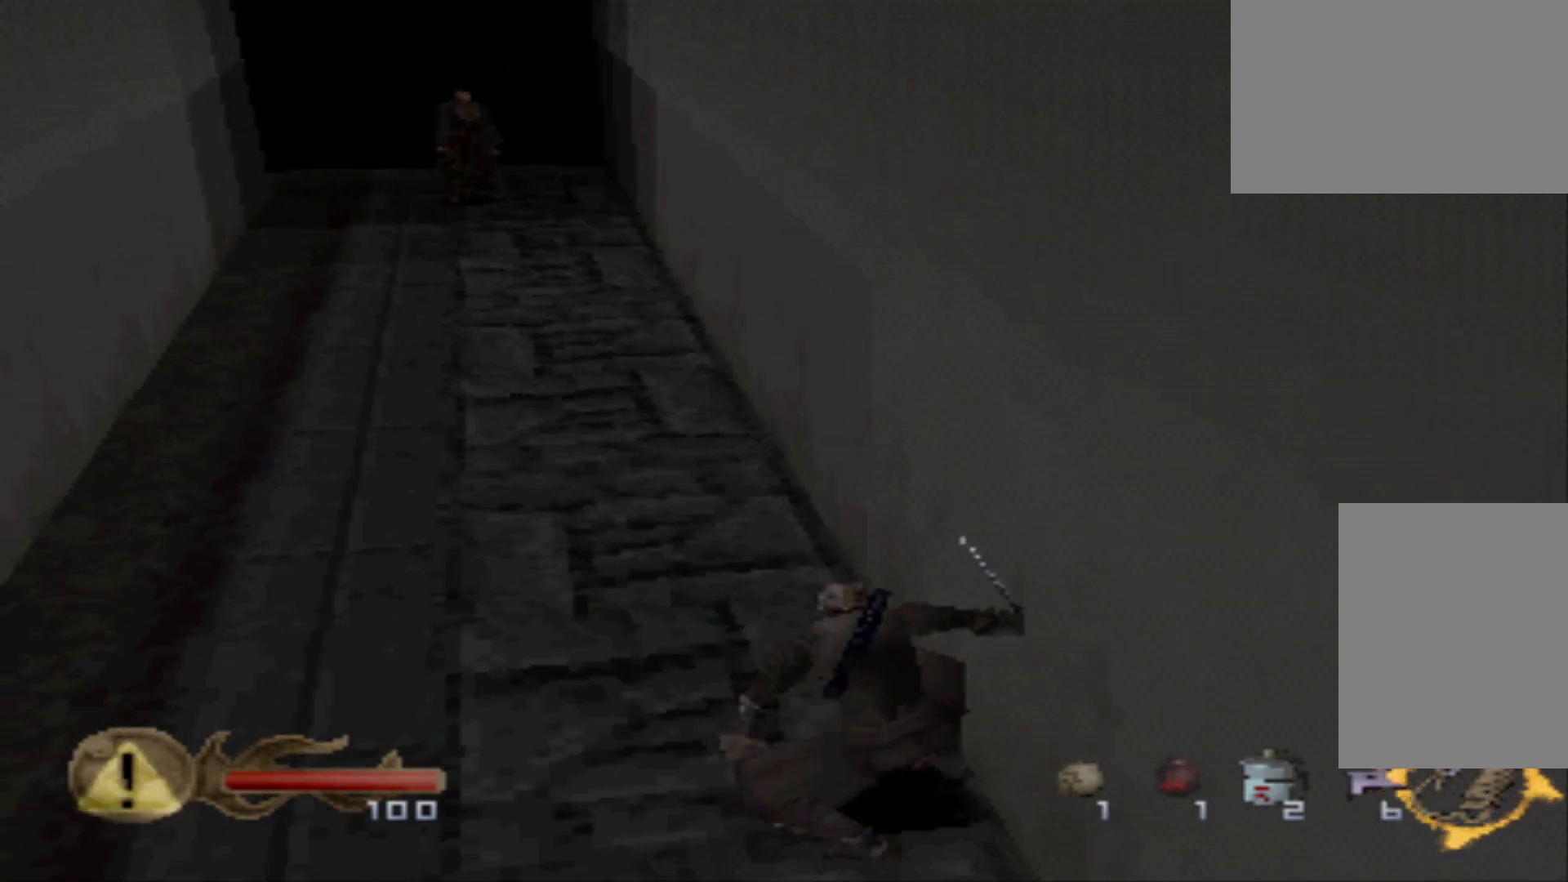
{"buttons": [], "events": []}
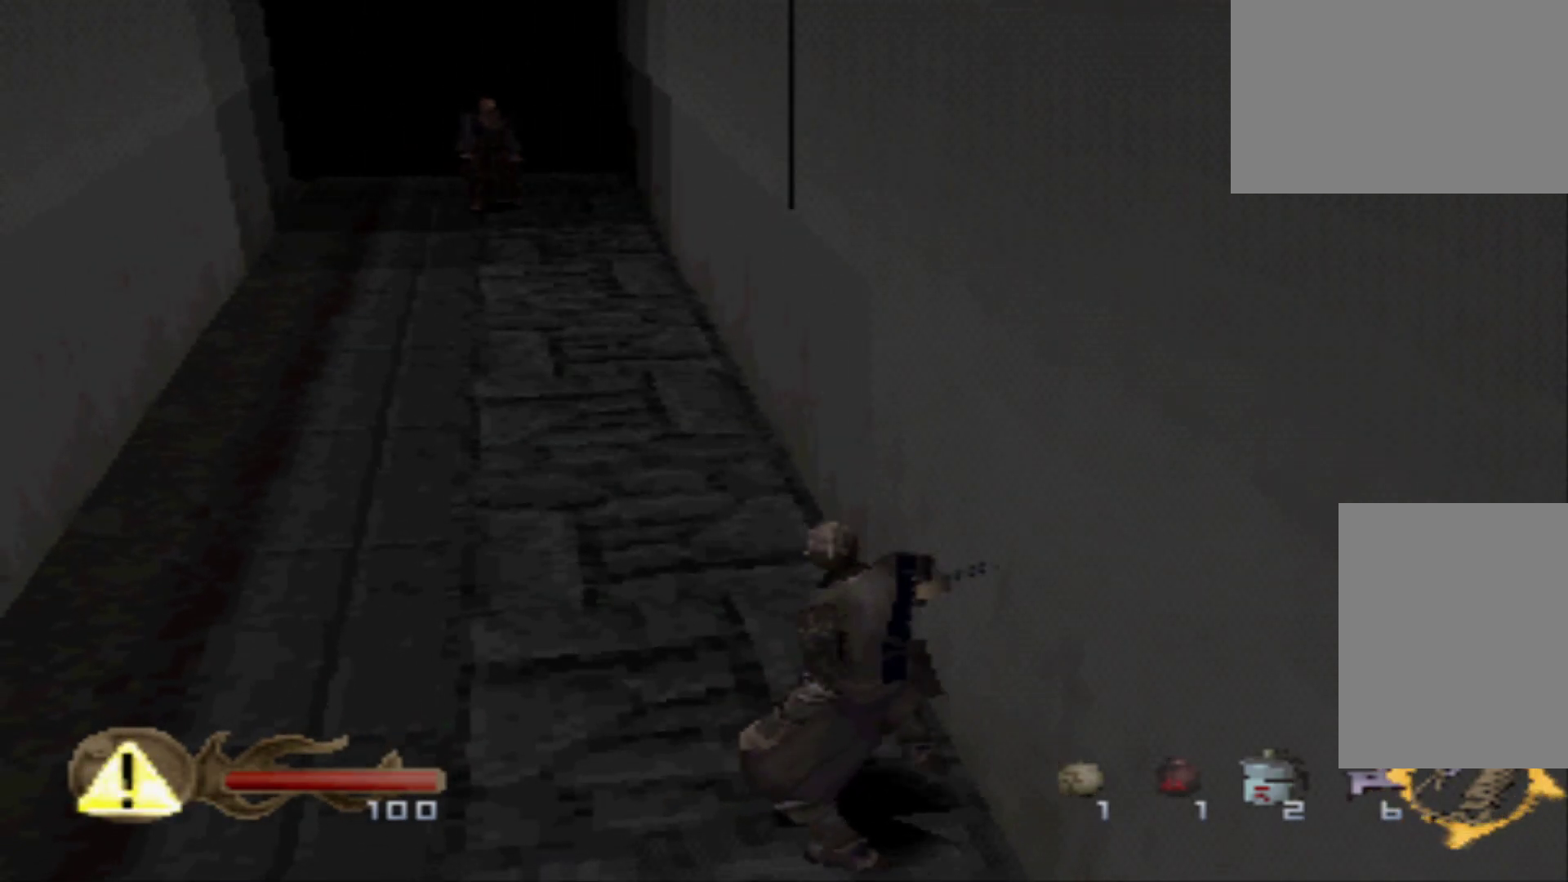
{"buttons": ["DPAD_DOWN"], "events": [[201, "DPAD_DOWN", "down"]]}
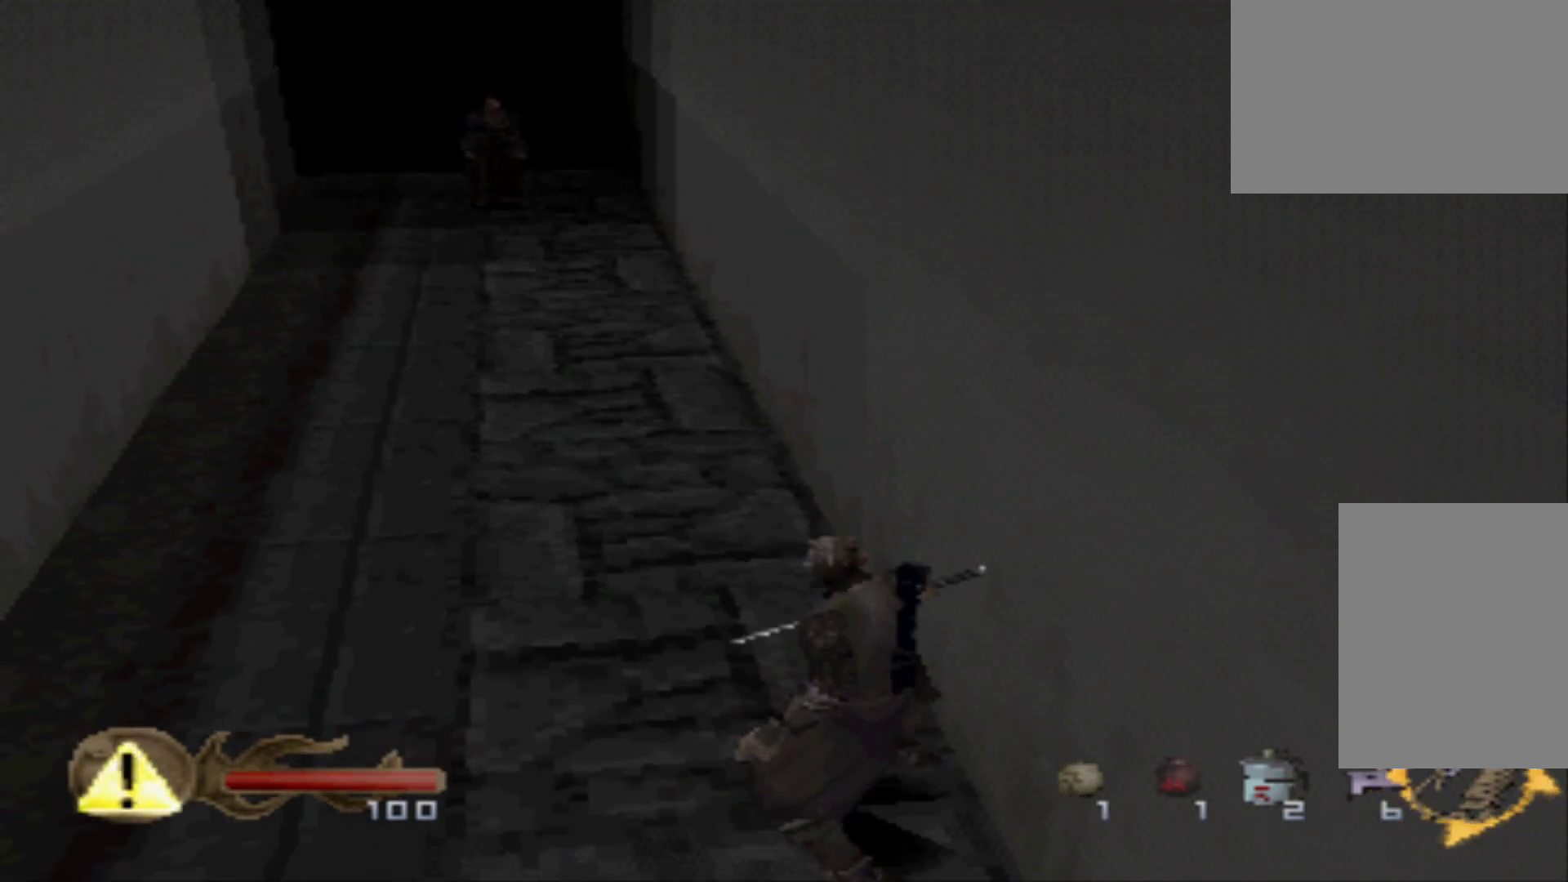
{"buttons": ["DPAD_DOWN"], "events": []}
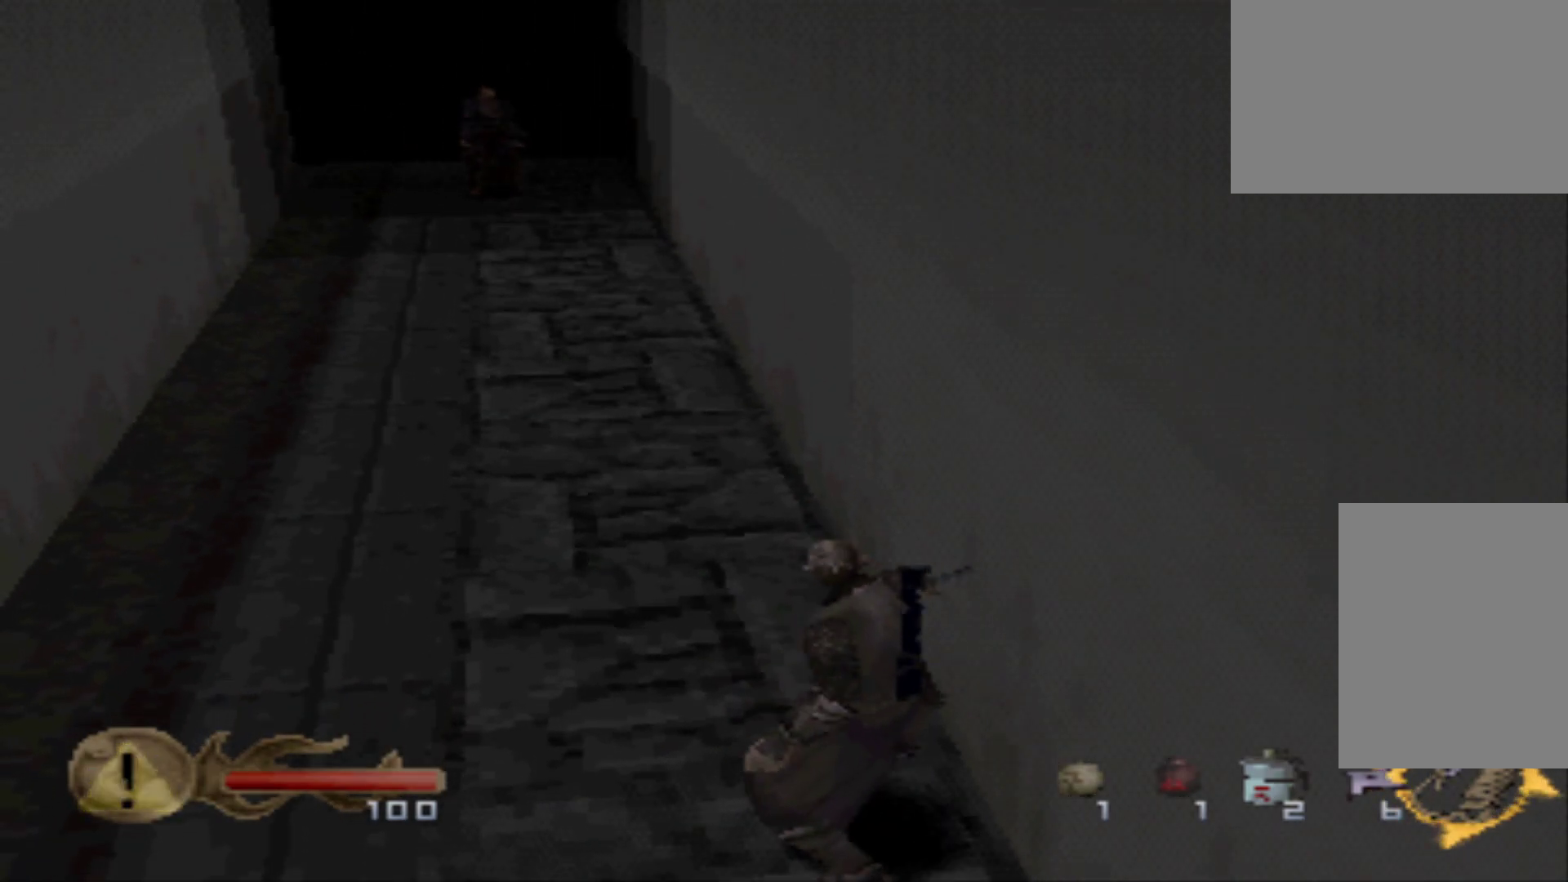
{"buttons": ["DPAD_DOWN"], "events": []}
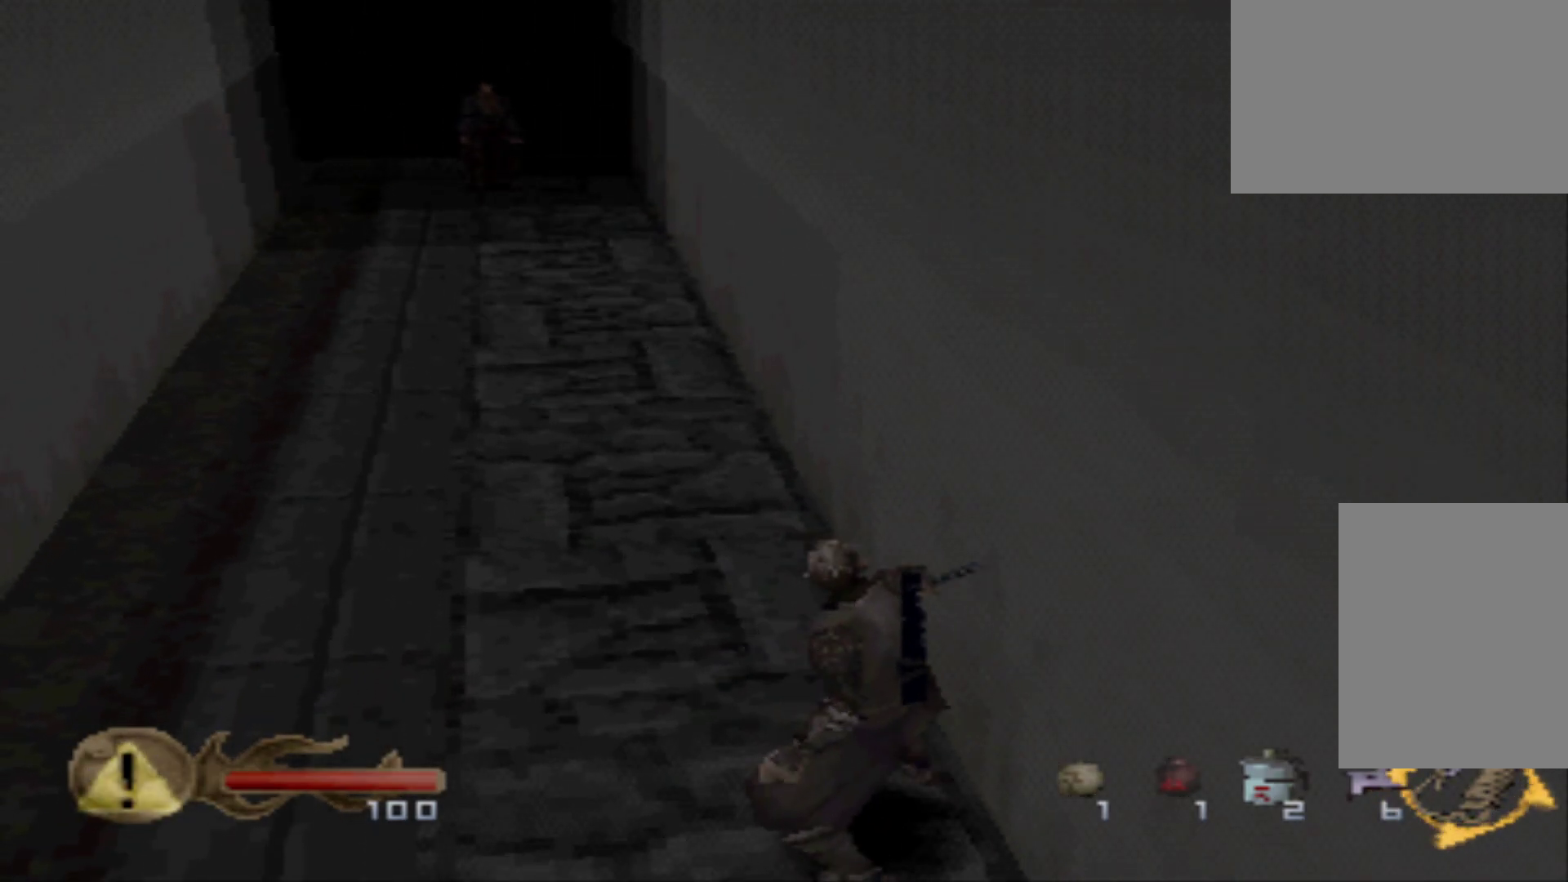
{"buttons": ["DPAD_DOWN"], "events": []}
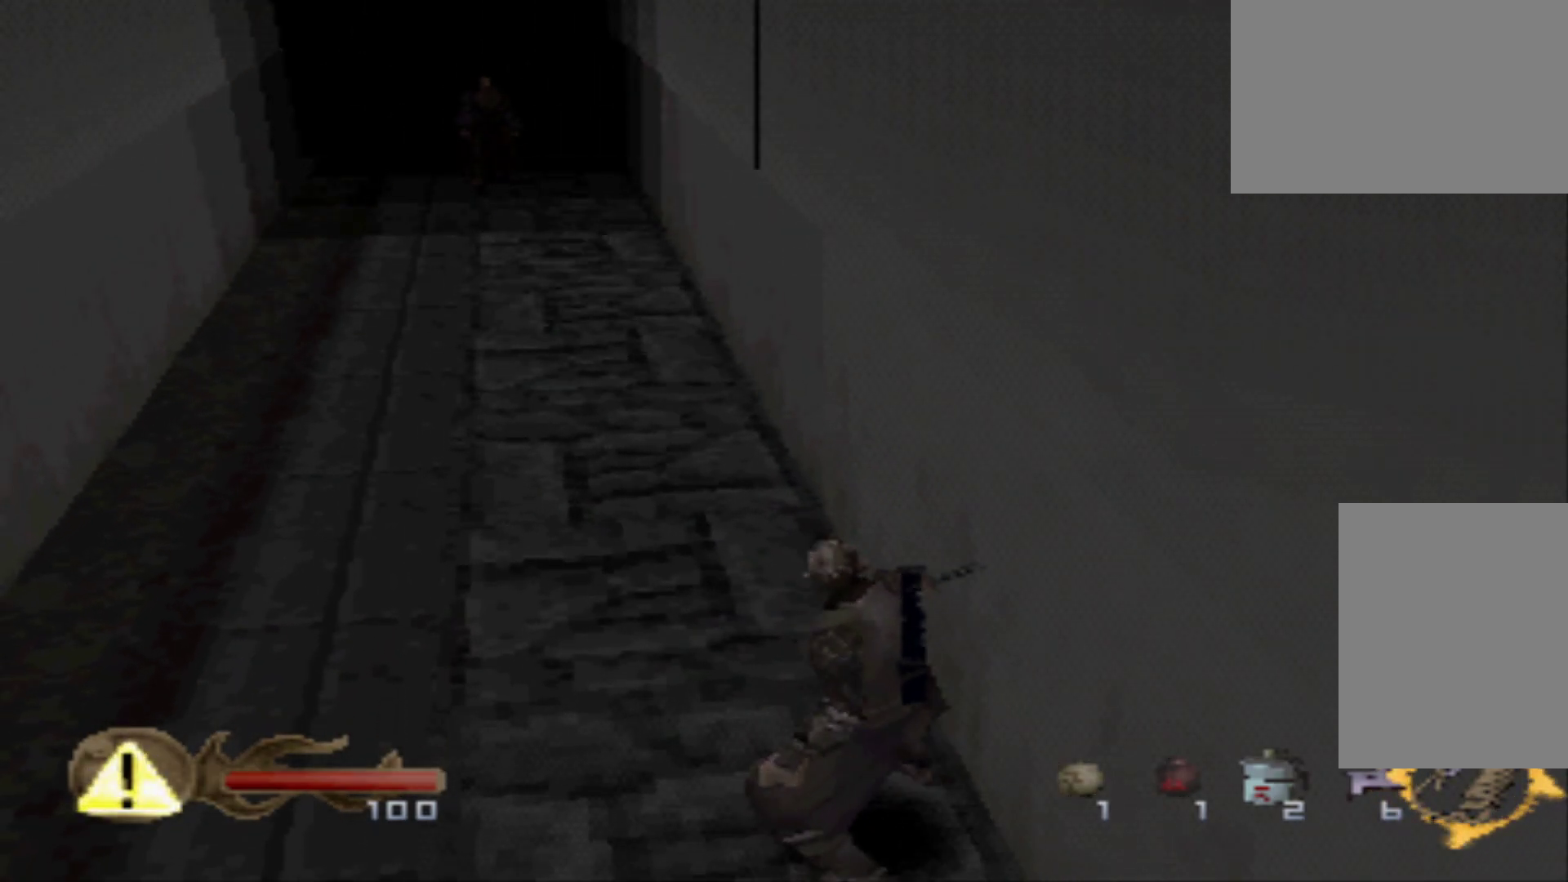
{"buttons": [], "events": [[434, "DPAD_DOWN", "up"]]}
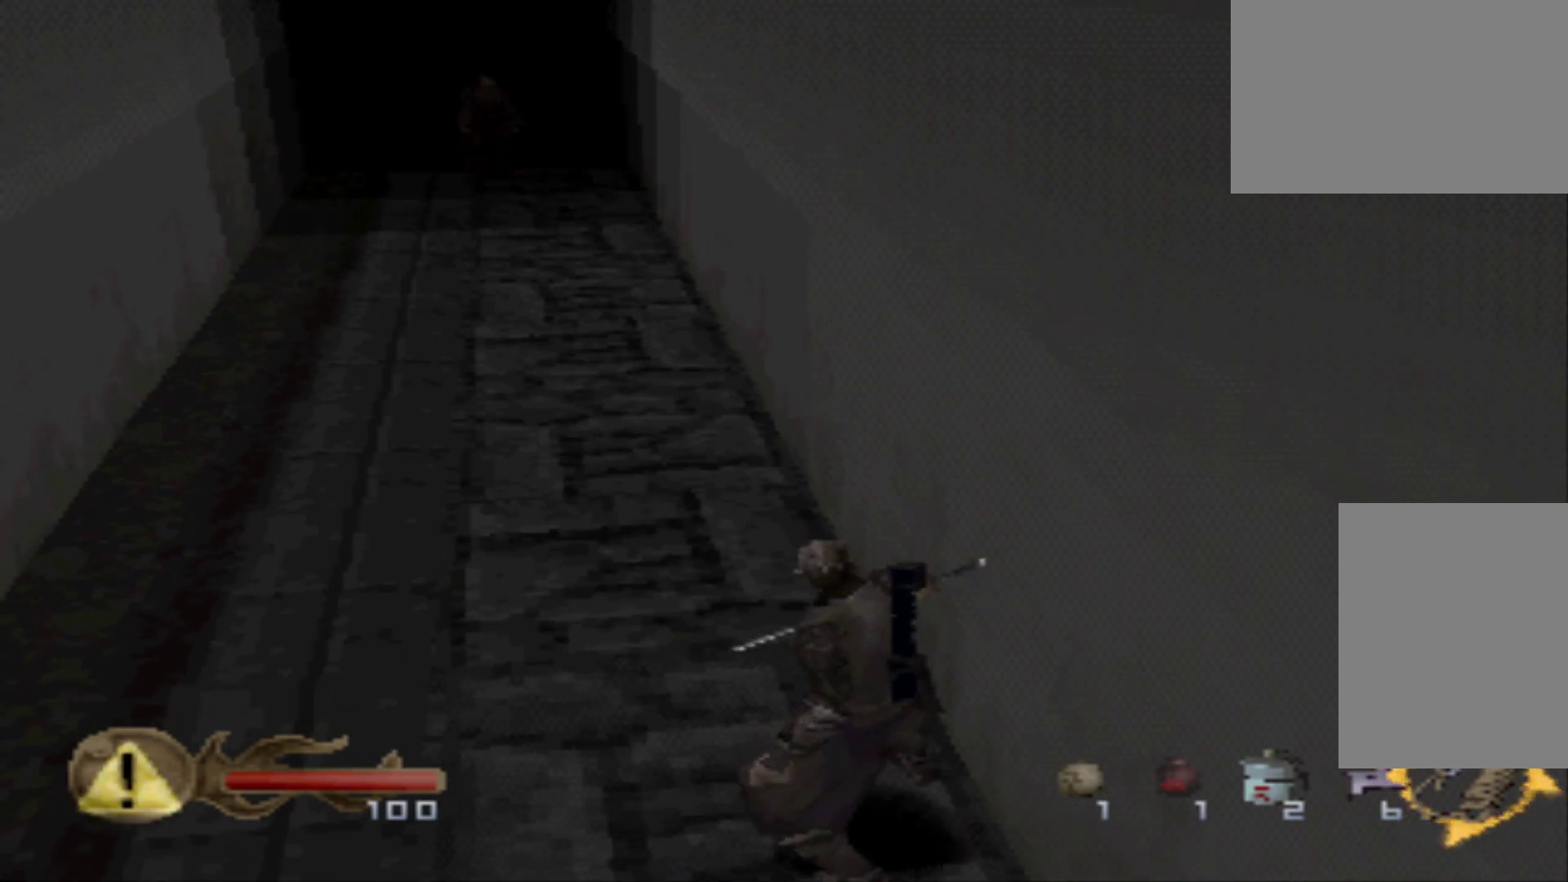
{"buttons": [], "events": []}
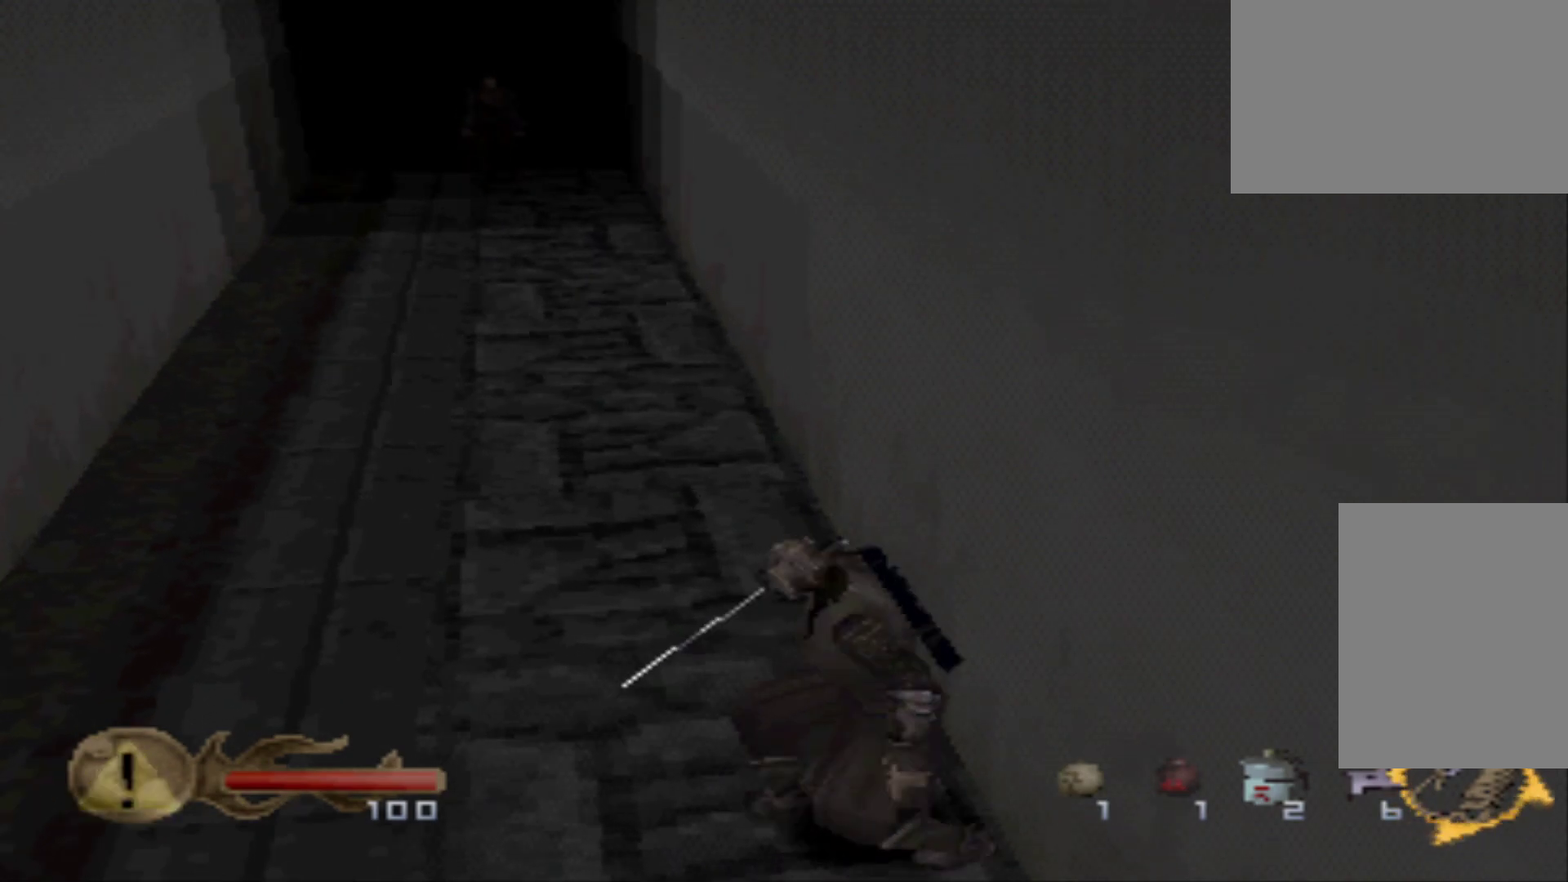
{"buttons": [], "events": []}
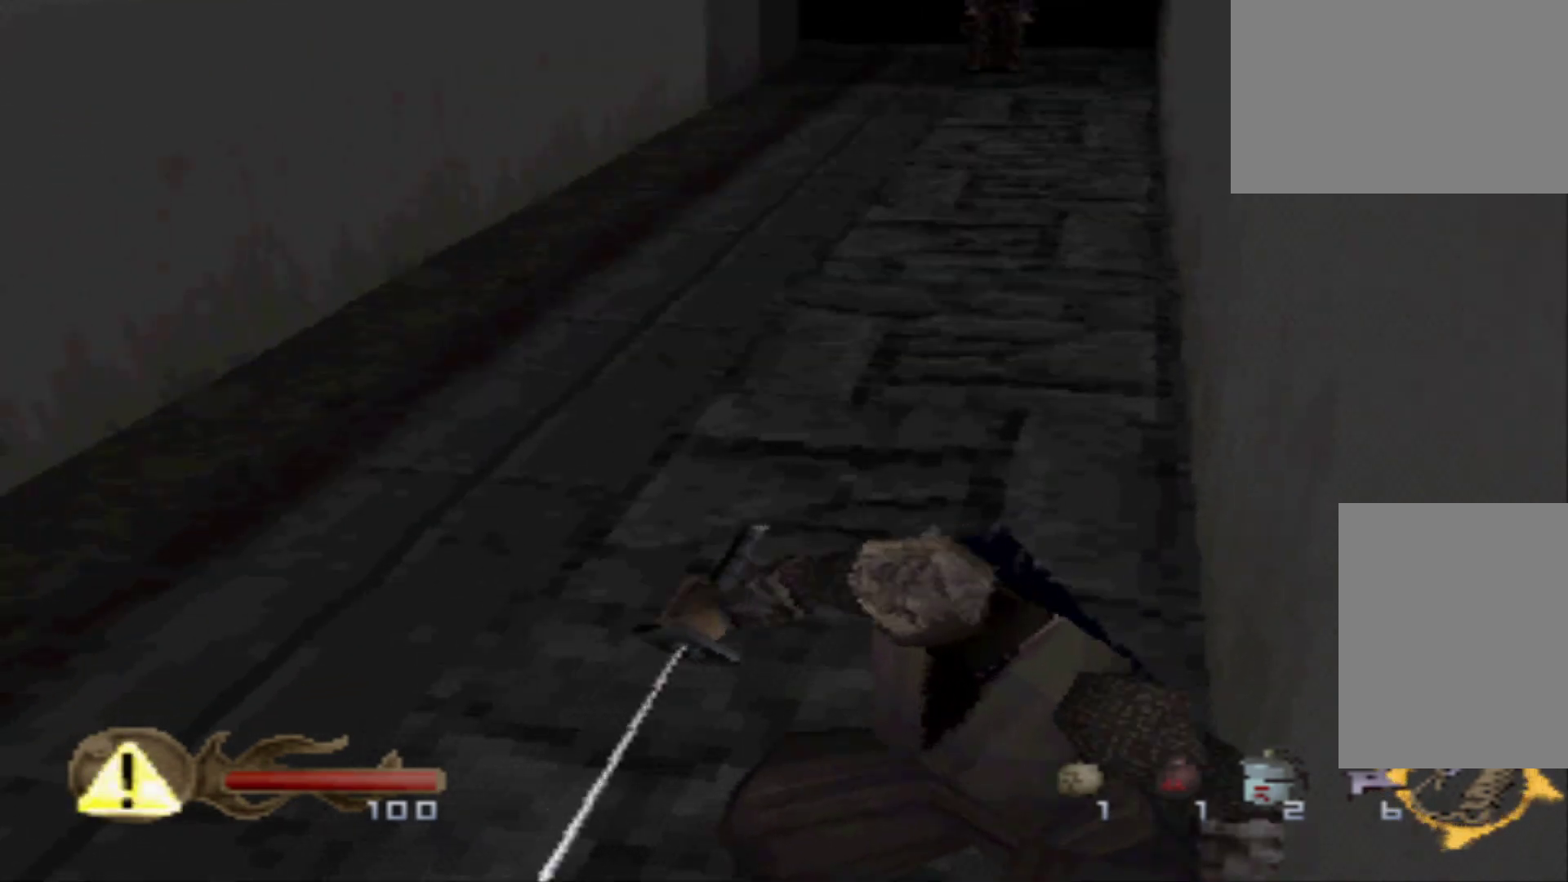
{"buttons": [], "events": []}
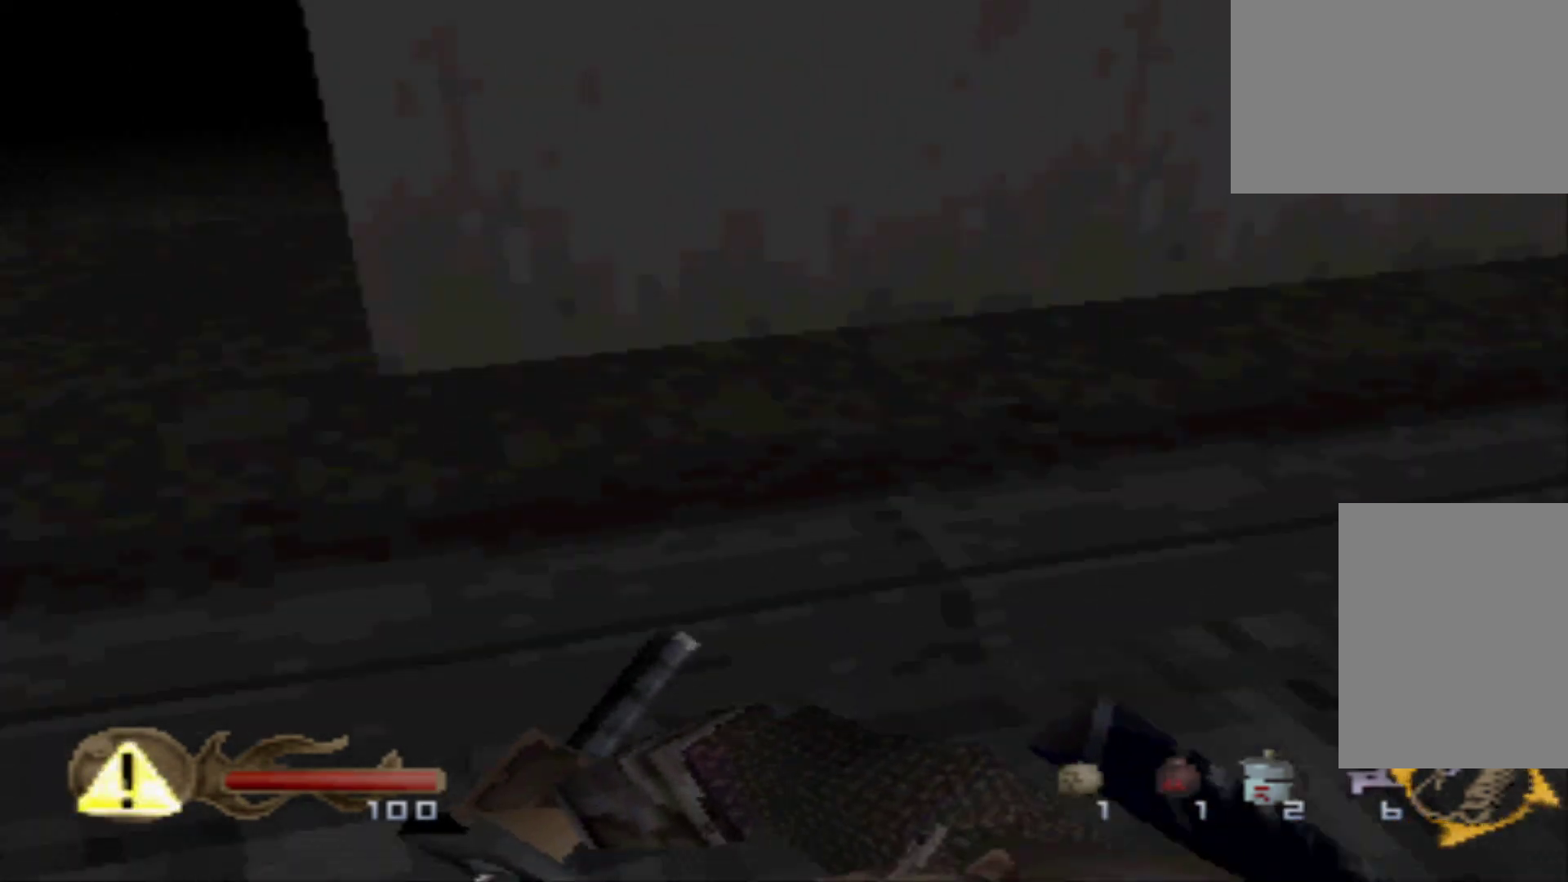
{"buttons": ["DPAD_RIGHT"], "events": [[351, "DPAD_RIGHT", "down"]]}
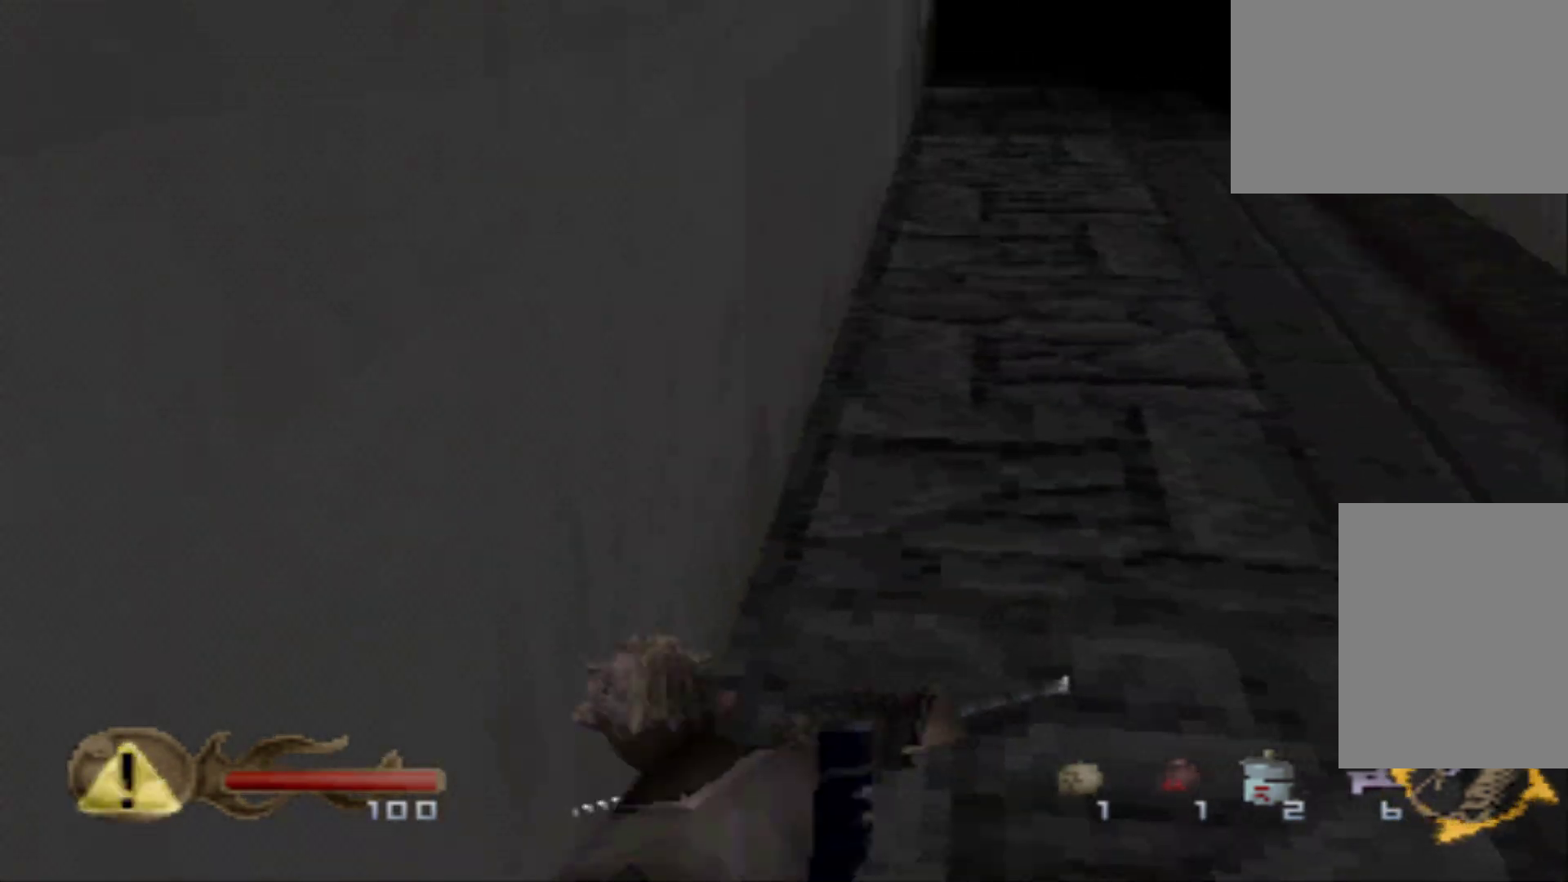
{"buttons": ["DPAD_RIGHT"], "events": []}